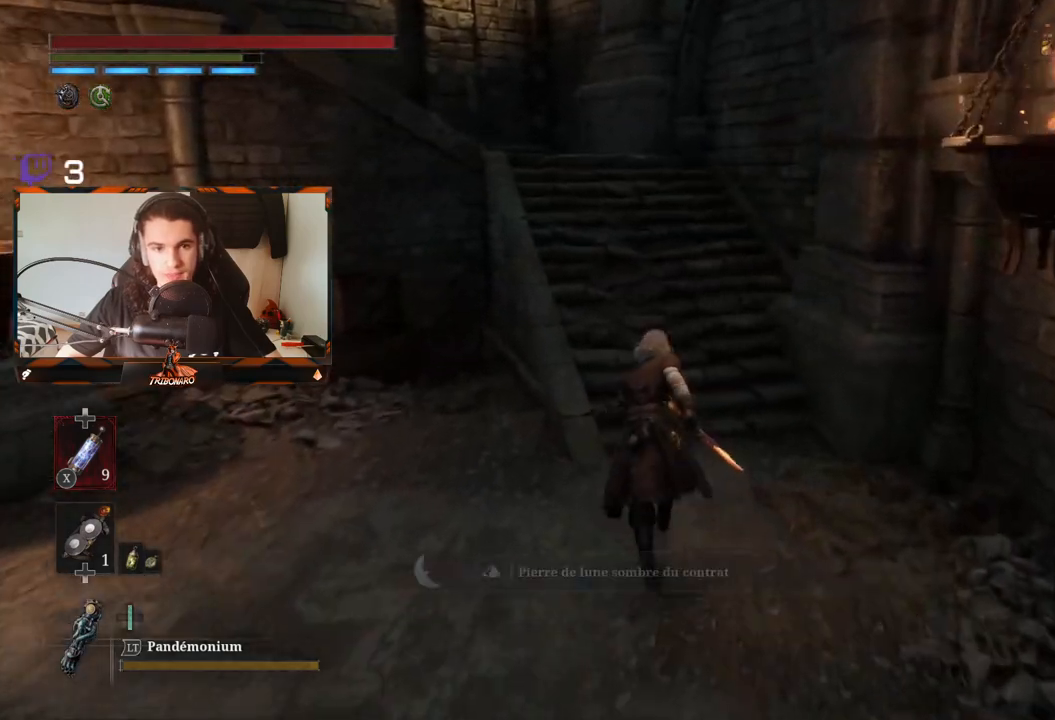
Gameplay with a controller (Xbox layout); each line is a JSON object with the inputs held at the frame after it. "events" lists button and stick changes between this image and that frame as [ms after this image, input, new state], when the widget could be followed in between.
{"buttons": ["B"], "left_stick": "up", "right_stick": "up-left", "events": [[250, "right_stick", "up-left"]]}
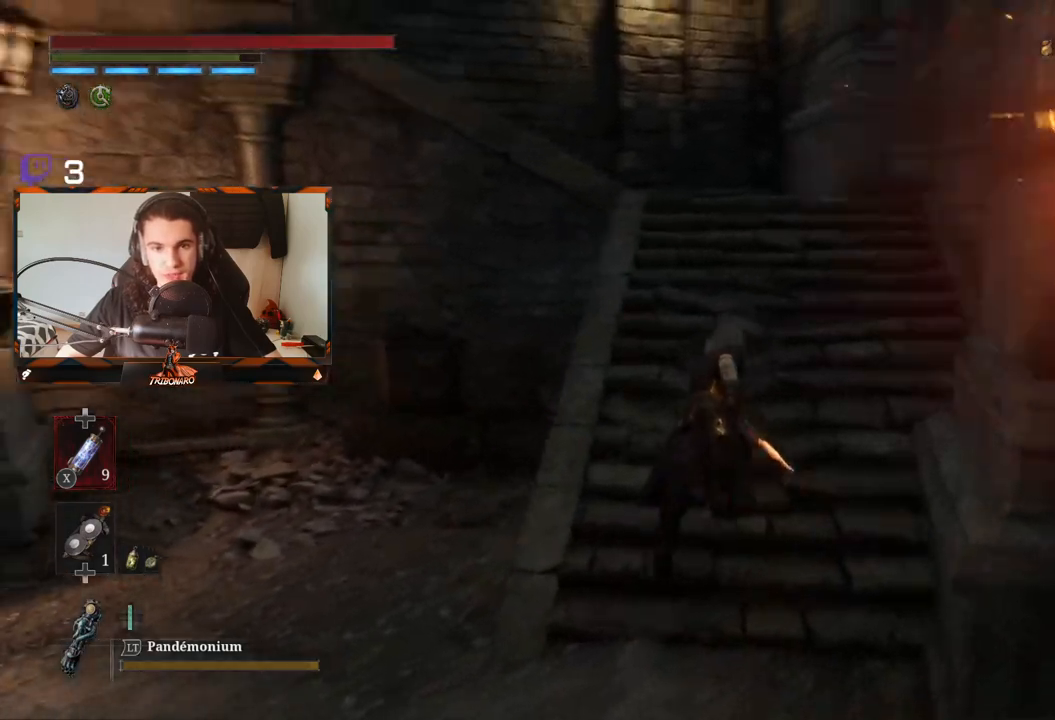
{"buttons": [], "left_stick": "up", "right_stick": "center", "events": [[67, "left_stick", "up-right"], [133, "right_stick", "center"], [283, "B", "up"], [383, "left_stick", "up"]]}
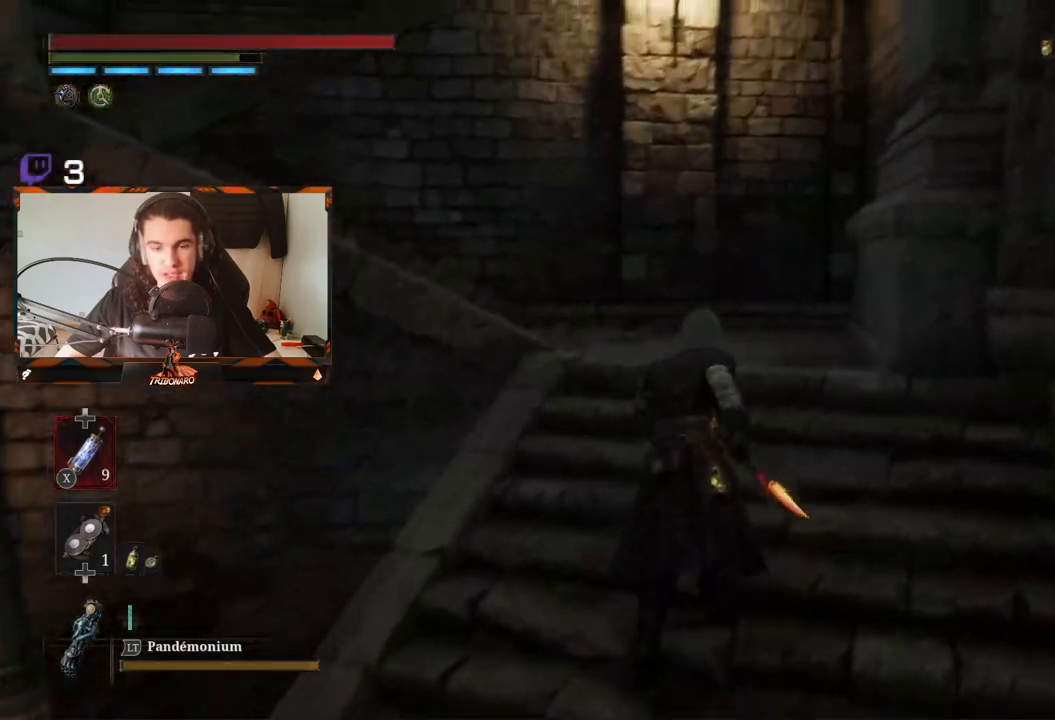
{"buttons": [], "left_stick": "up", "right_stick": "left", "events": [[367, "right_stick", "left"]]}
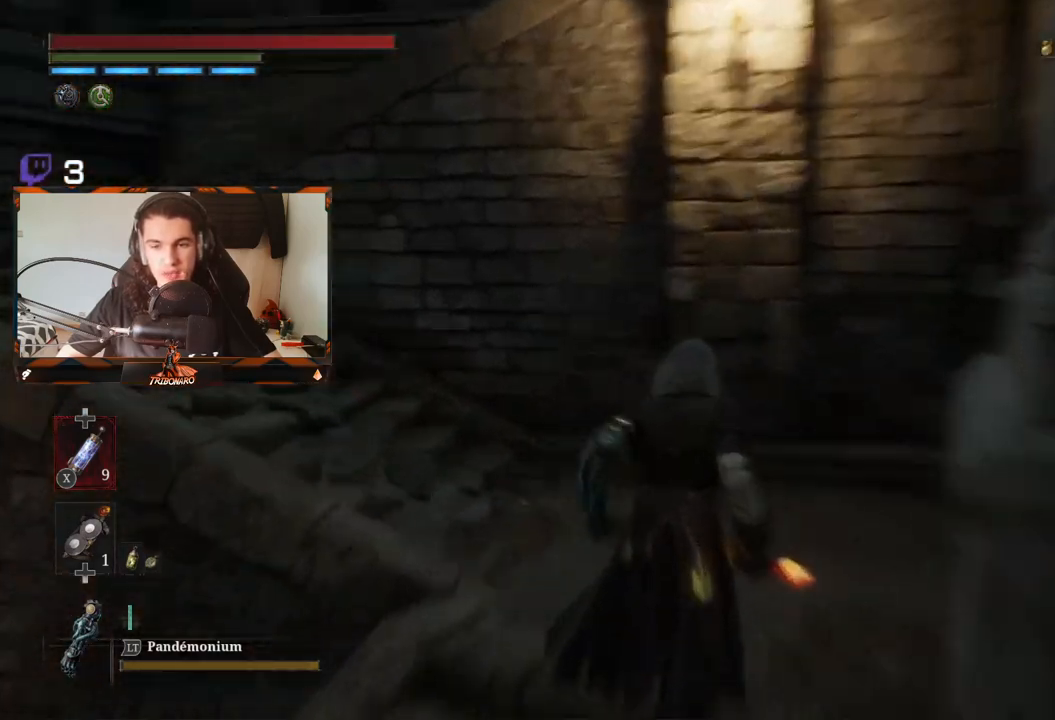
{"buttons": [], "left_stick": "up", "right_stick": "center", "events": [[83, "right_stick", "center"], [217, "right_stick", "left"], [467, "right_stick", "center"]]}
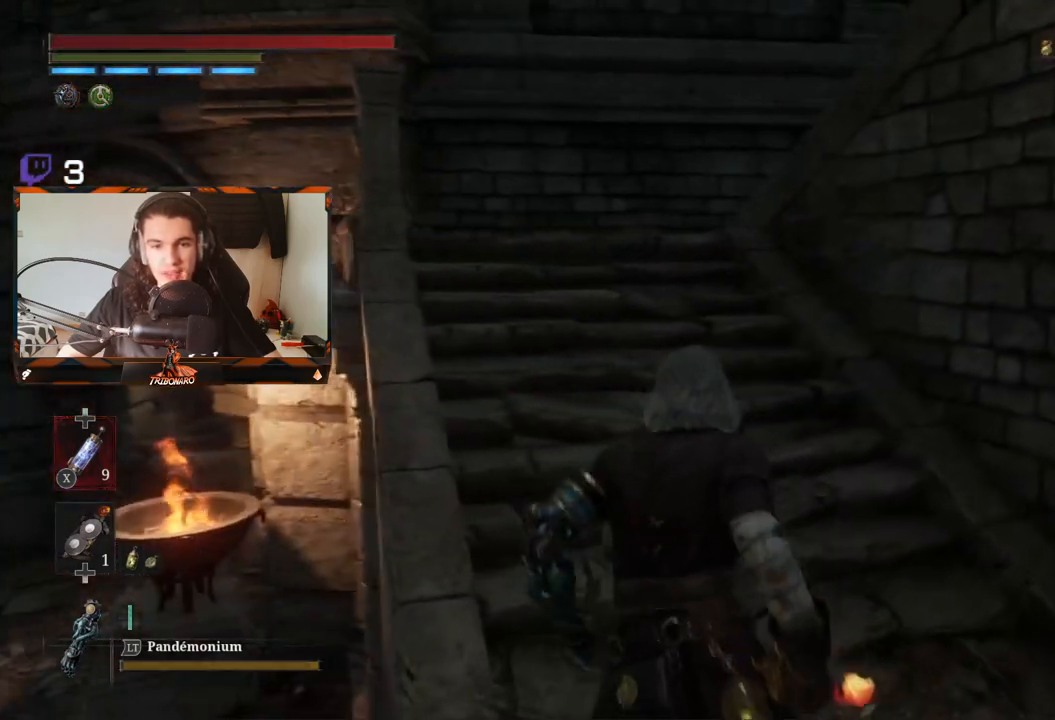
{"buttons": [], "left_stick": "up", "right_stick": "center", "events": [[217, "left_stick", "center"], [367, "left_stick", "up"]]}
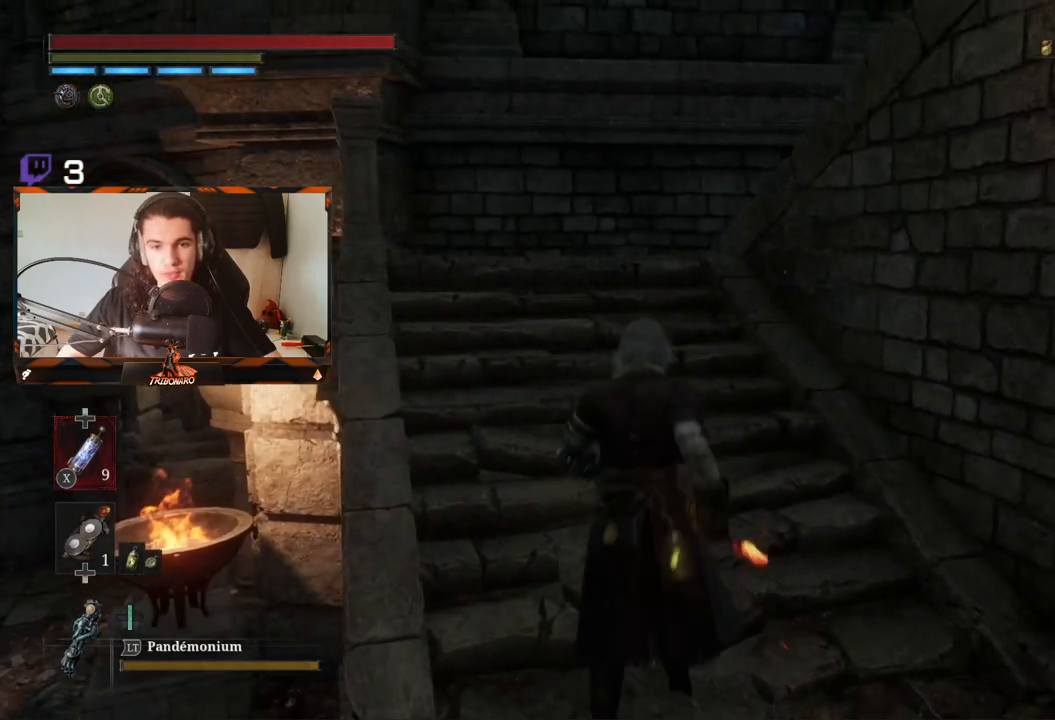
{"buttons": [], "left_stick": "up", "right_stick": "right", "events": [[367, "right_stick", "right"]]}
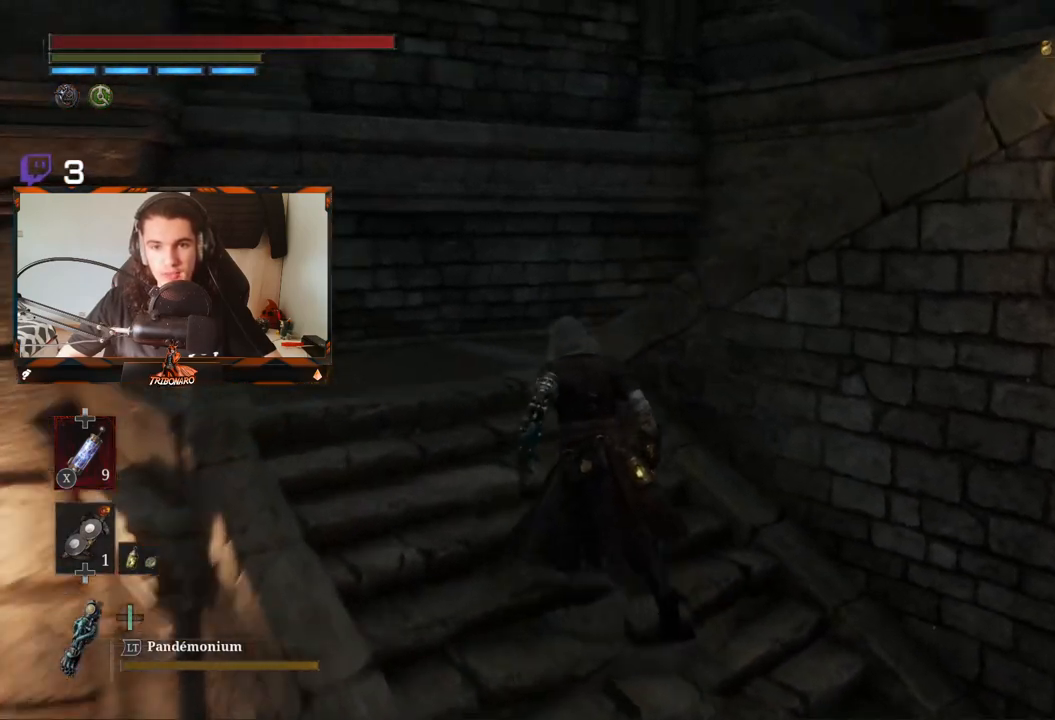
{"buttons": [], "left_stick": "up-left", "right_stick": "right", "events": [[17, "left_stick", "up-left"], [117, "right_stick", "center"], [283, "right_stick", "right"]]}
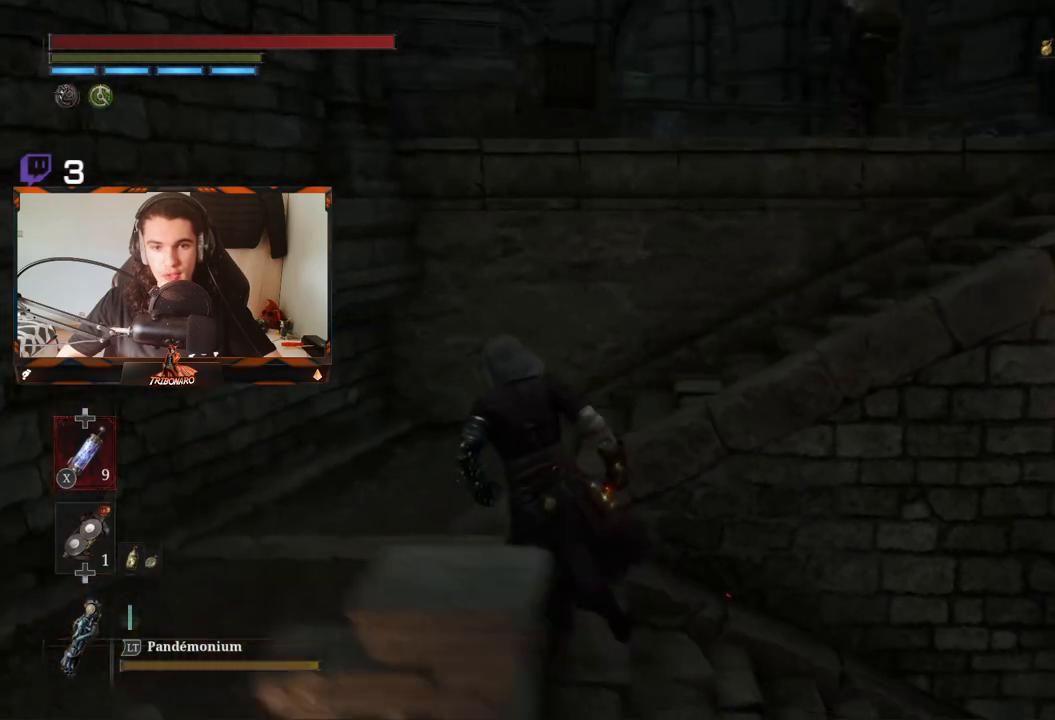
{"buttons": [], "left_stick": "up-left", "right_stick": "right", "events": [[17, "right_stick", "center"], [150, "right_stick", "right"]]}
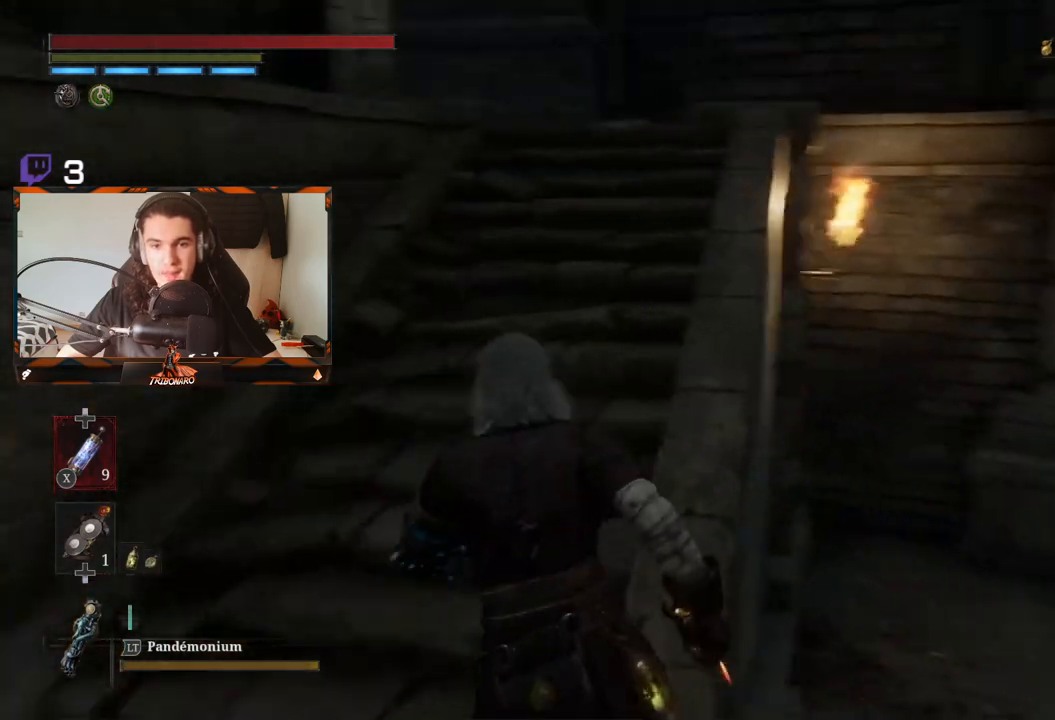
{"buttons": [], "left_stick": "up", "right_stick": "center", "events": [[33, "right_stick", "center"], [250, "left_stick", "up"]]}
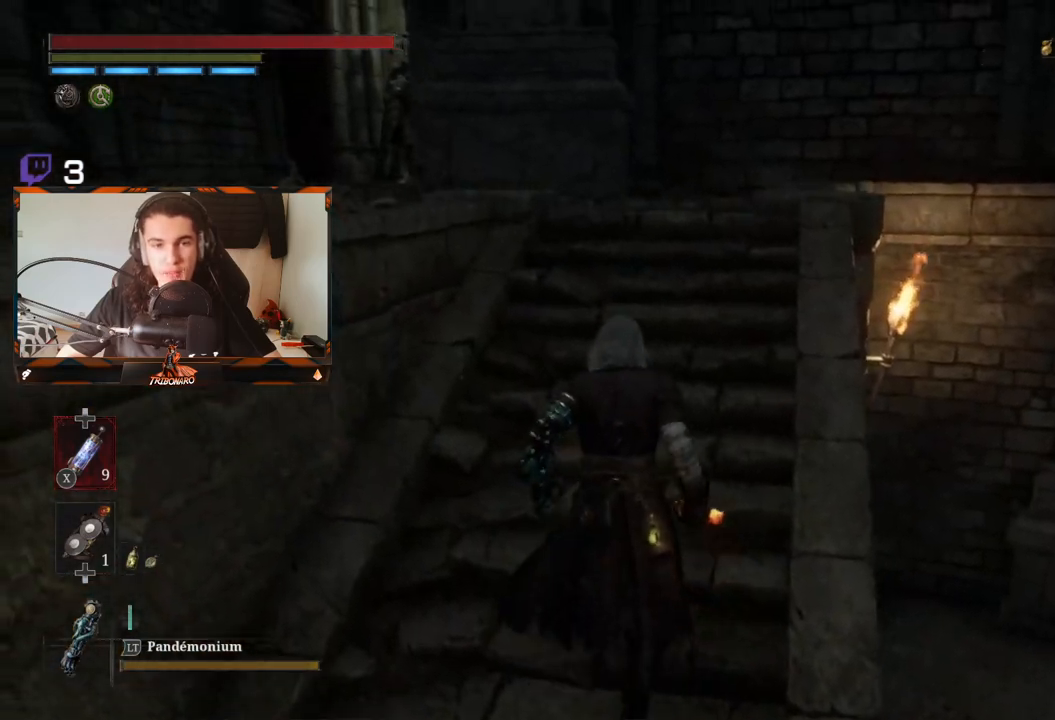
{"buttons": [], "left_stick": "up", "right_stick": "left", "events": [[317, "right_stick", "left"]]}
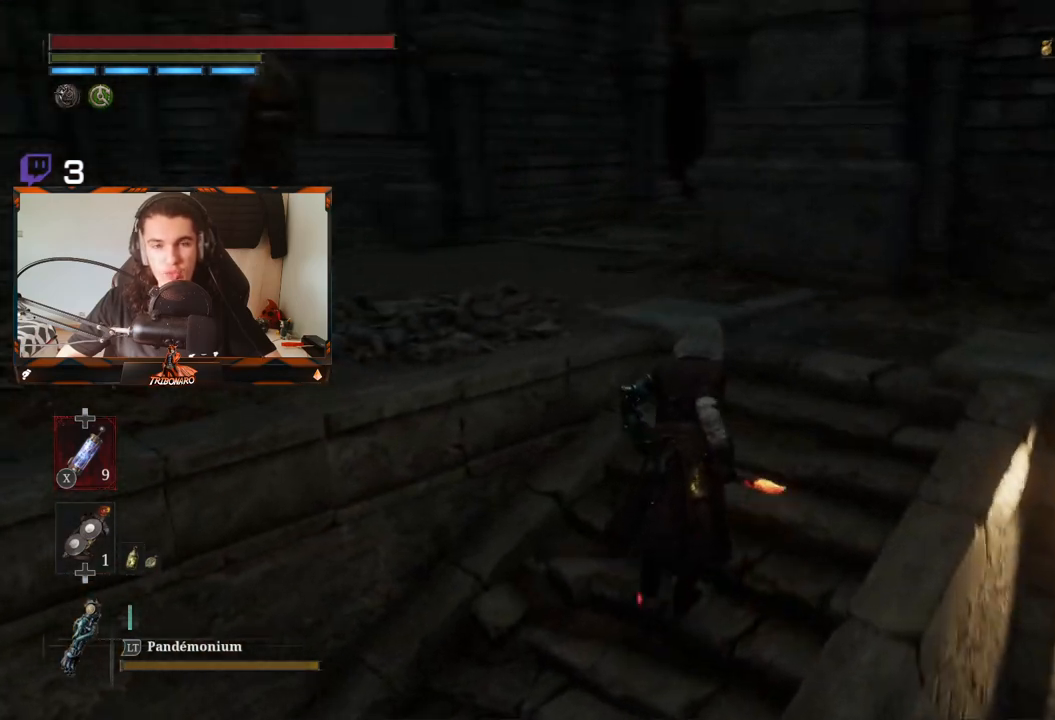
{"buttons": [], "left_stick": "up-right", "right_stick": "center", "events": [[17, "right_stick", "center"], [50, "left_stick", "up-right"], [150, "right_stick", "left"], [483, "right_stick", "center"]]}
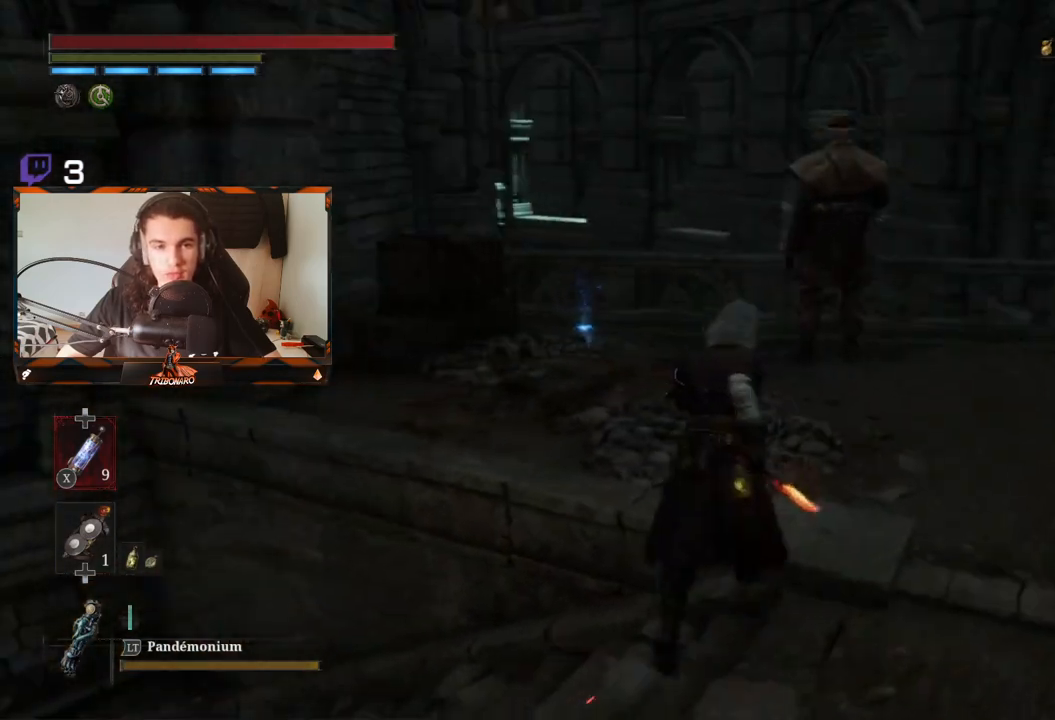
{"buttons": [], "left_stick": "up-left", "right_stick": "center", "events": [[283, "left_stick", "center"], [350, "left_stick", "up-left"]]}
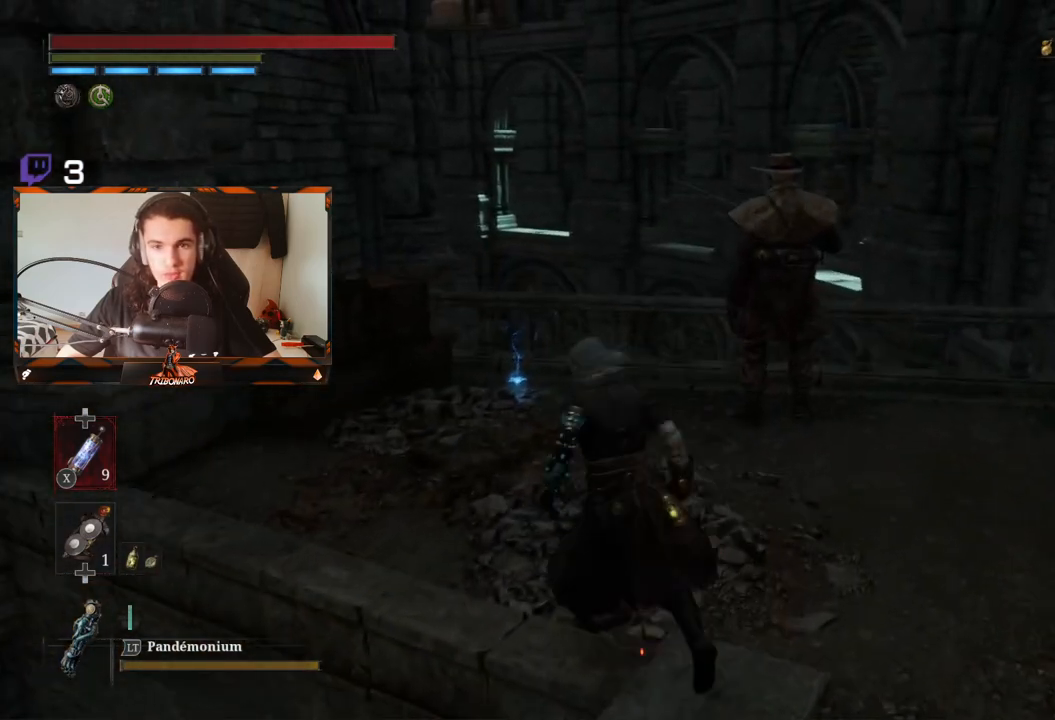
{"buttons": [], "left_stick": "up-right", "right_stick": "center", "events": [[200, "left_stick", "up-right"], [350, "R3", "down"], [450, "R3", "up"]]}
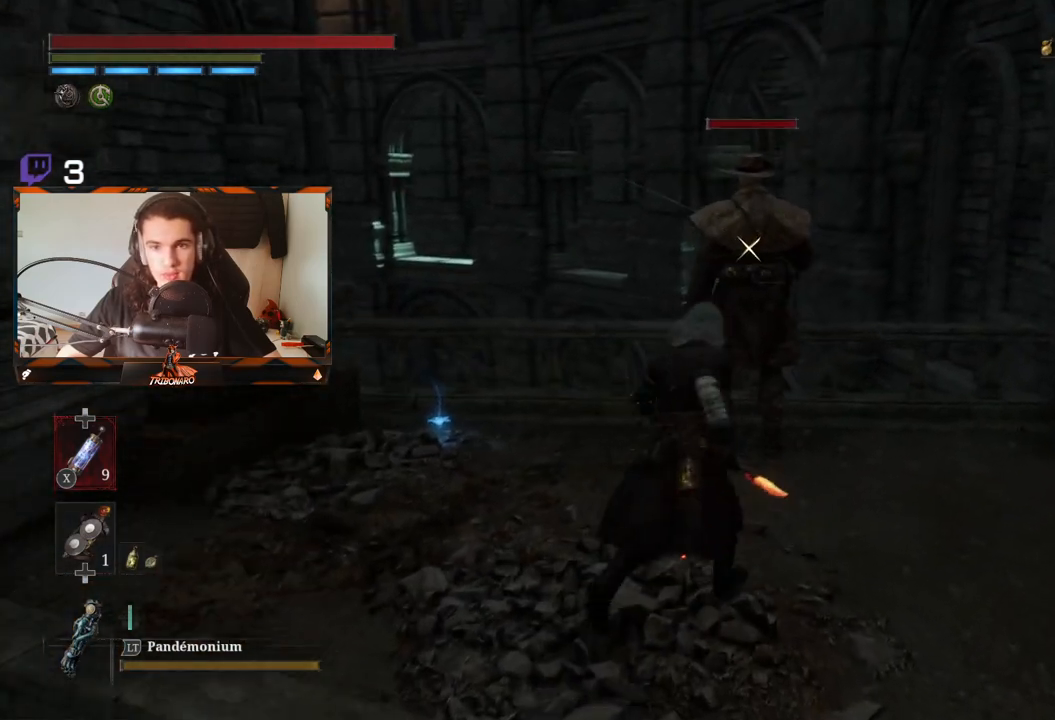
{"buttons": [], "left_stick": "up", "right_stick": "center", "events": [[150, "left_stick", "up"]]}
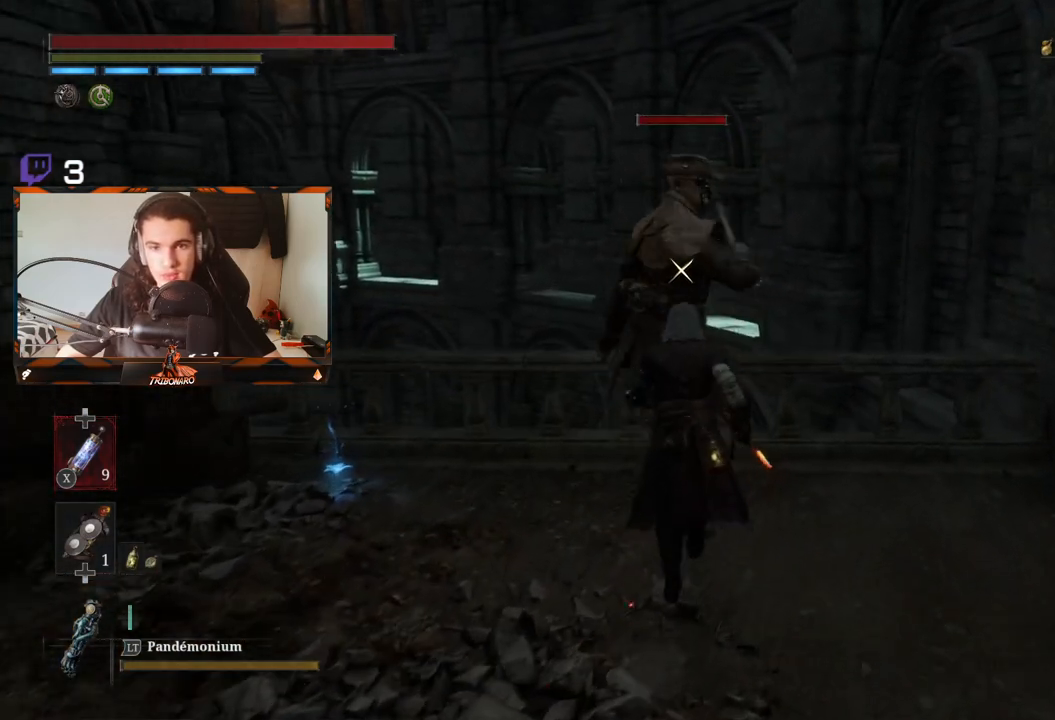
{"buttons": ["R1"], "left_stick": "center", "right_stick": "center", "events": [[117, "left_stick", "up-left"], [150, "R1", "down"], [283, "R1", "up"], [300, "left_stick", "up"], [350, "R1", "down"], [450, "R1", "up"], [483, "left_stick", "center"], [500, "R1", "down"]]}
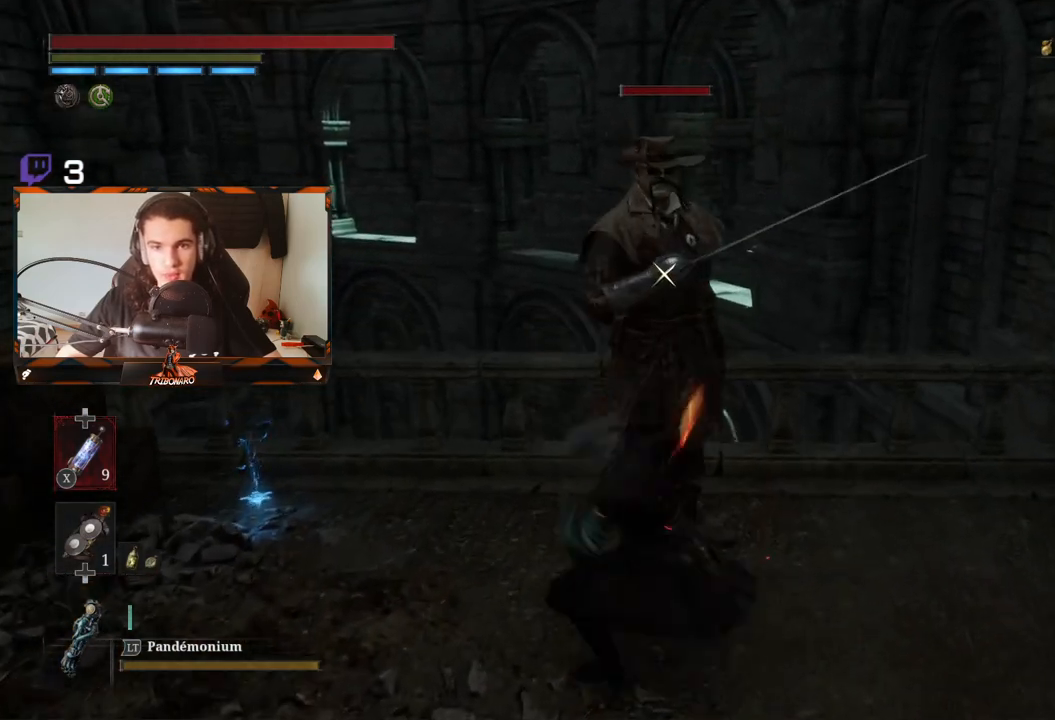
{"buttons": ["R1"], "left_stick": "center", "right_stick": "center", "events": [[83, "R1", "up"], [167, "R1", "down"], [233, "R1", "up"], [317, "R1", "down"], [400, "R1", "up"], [467, "R1", "down"]]}
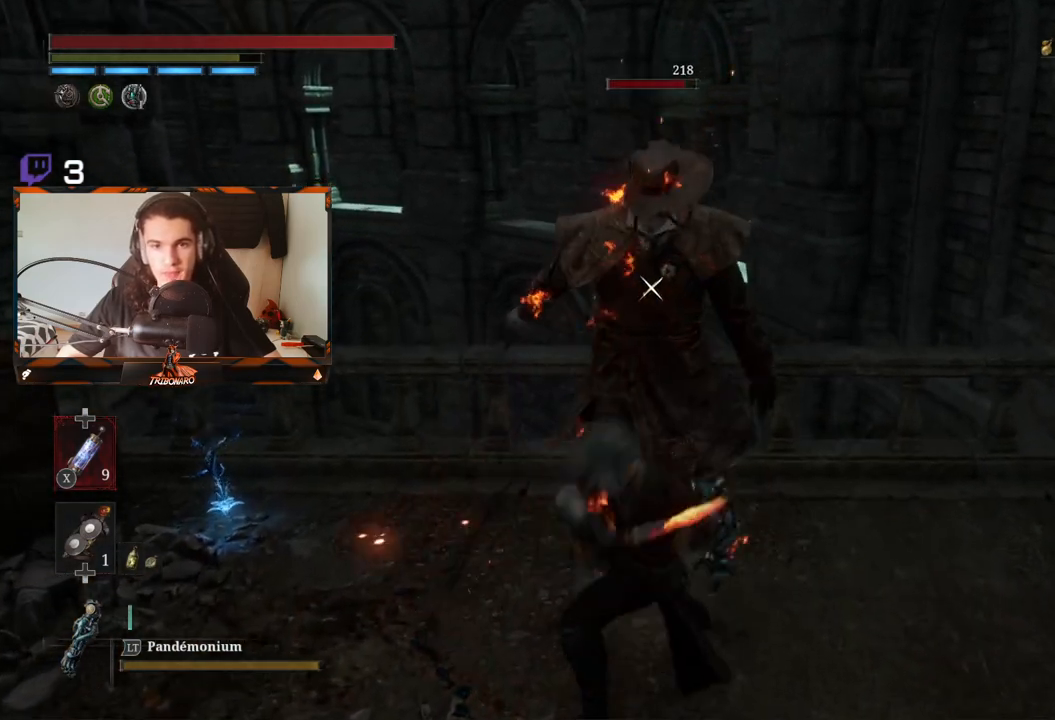
{"buttons": [], "left_stick": "center", "right_stick": "center", "events": [[33, "R1", "up"], [100, "R1", "down"], [217, "R1", "up"], [283, "R1", "down"], [350, "R1", "up"], [433, "R1", "down"], [500, "R1", "up"]]}
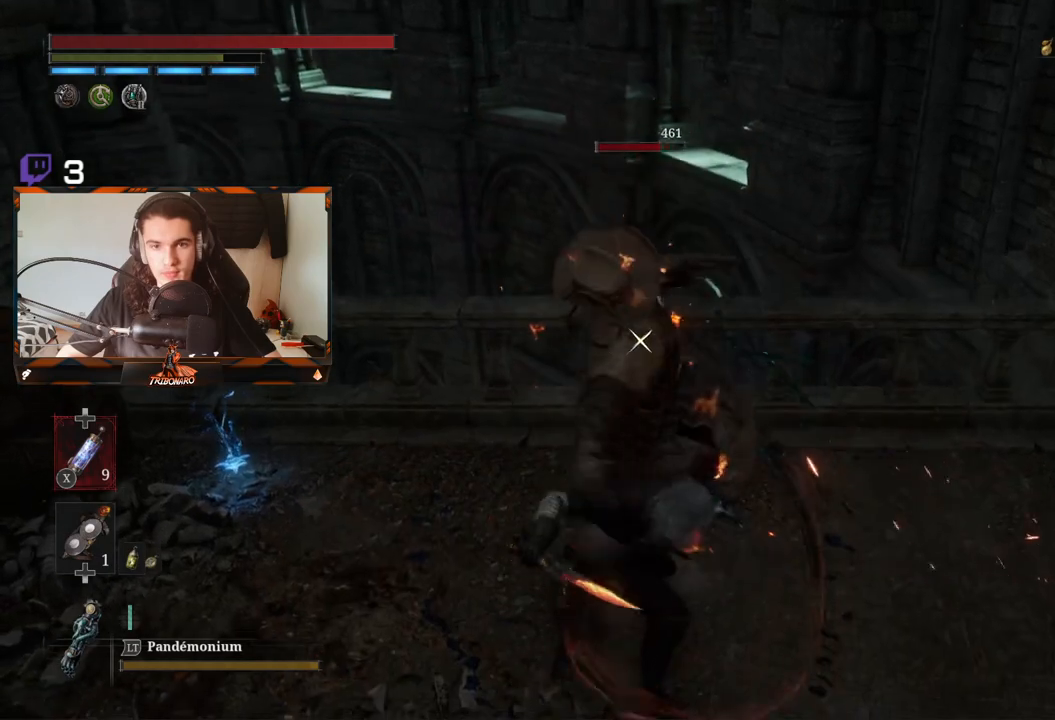
{"buttons": [], "left_stick": "center", "right_stick": "center", "events": []}
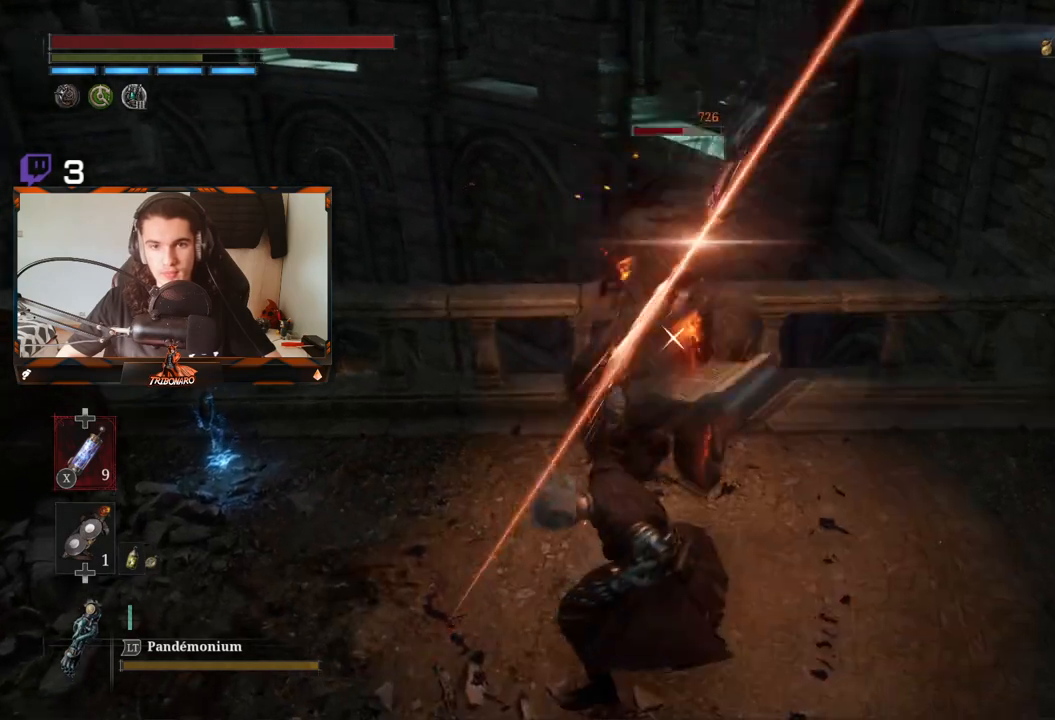
{"buttons": [], "left_stick": "center", "right_stick": "center"}
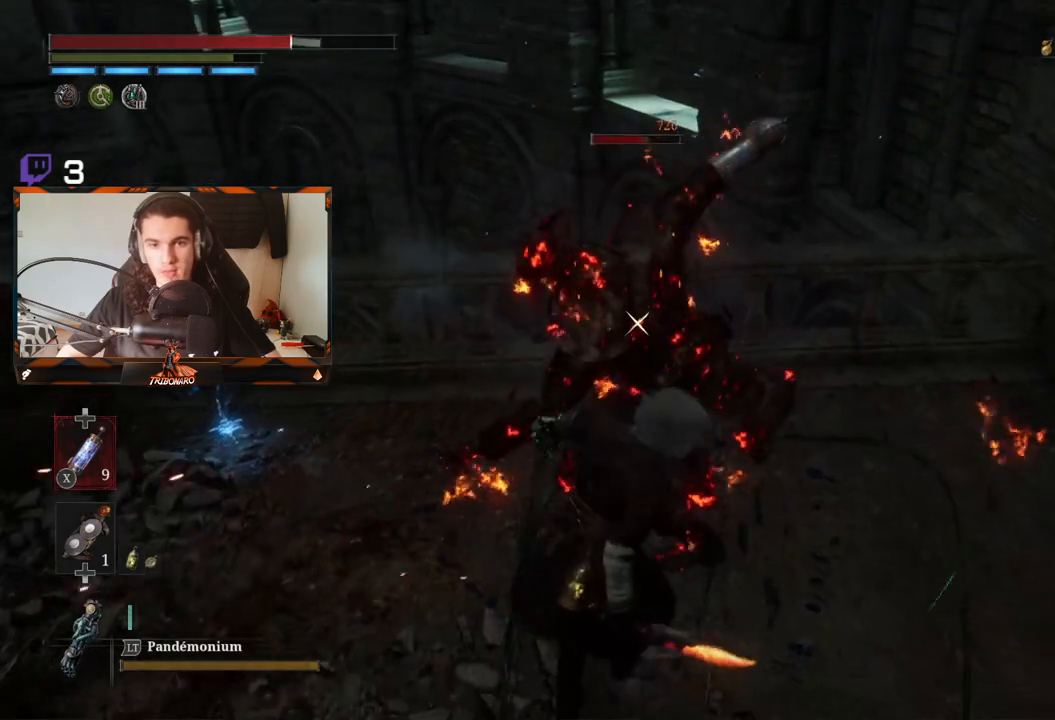
{"buttons": [], "left_stick": "center", "right_stick": "center", "events": [[333, "L1", "down"], [467, "L1", "up"]]}
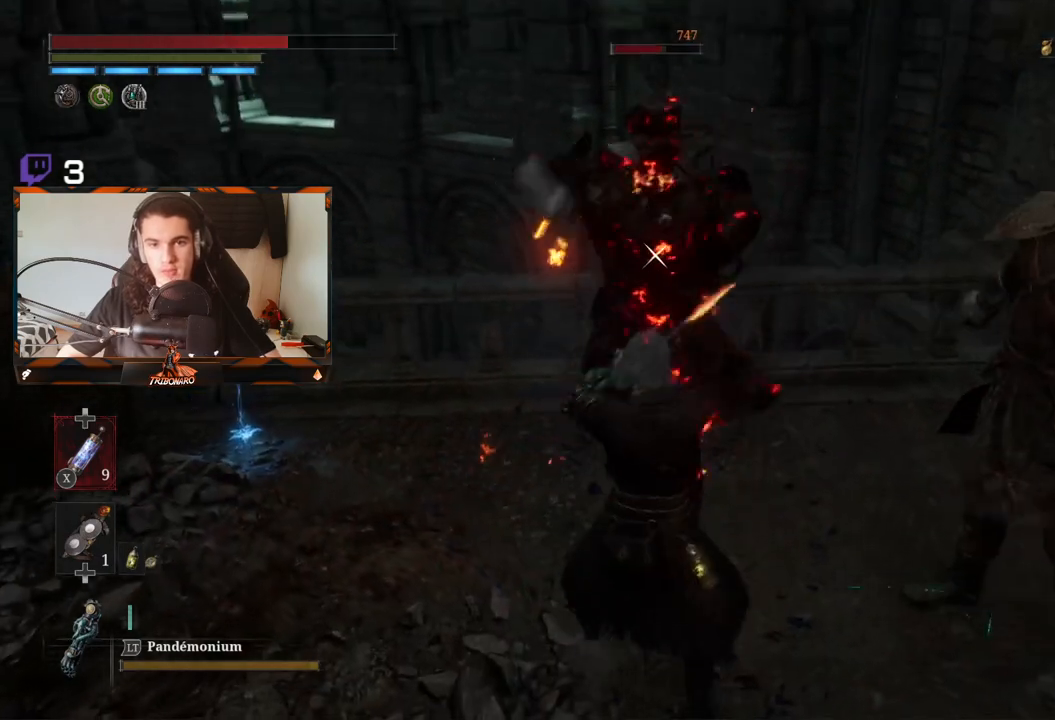
{"buttons": ["B"], "left_stick": "down-right", "right_stick": "center", "events": [[17, "left_stick", "down-right"], [150, "B", "down"], [250, "B", "up"], [450, "B", "down"]]}
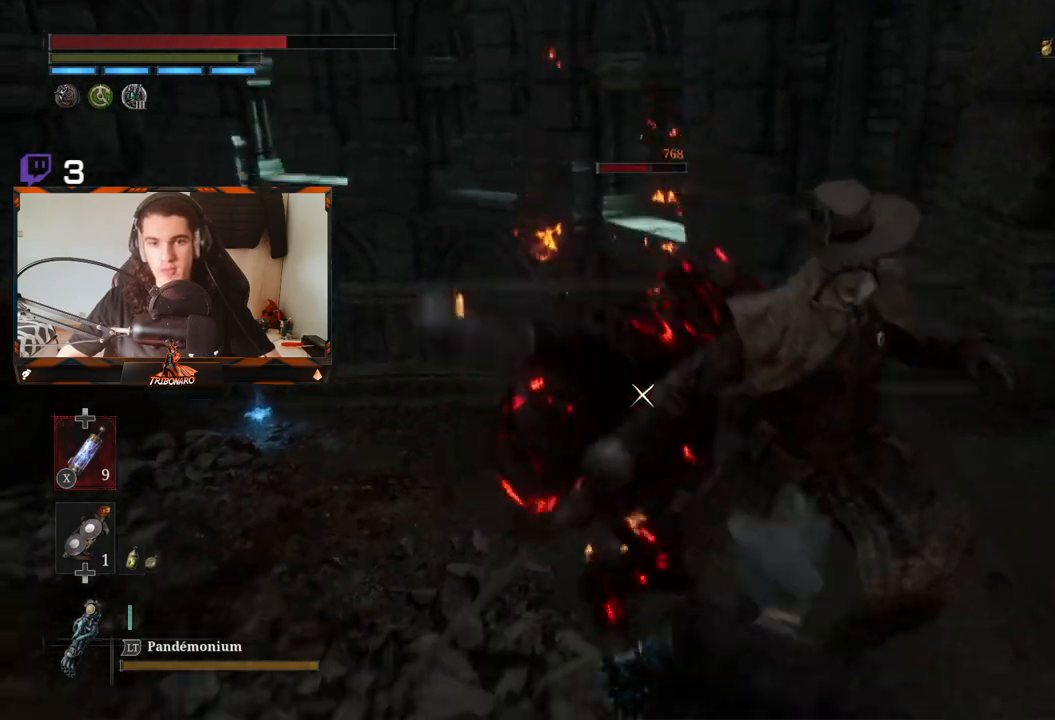
{"buttons": [], "left_stick": "down", "right_stick": "center", "events": [[50, "B", "up"], [100, "B", "down"], [133, "left_stick", "down"], [183, "B", "up"], [250, "B", "down"], [300, "B", "up"]]}
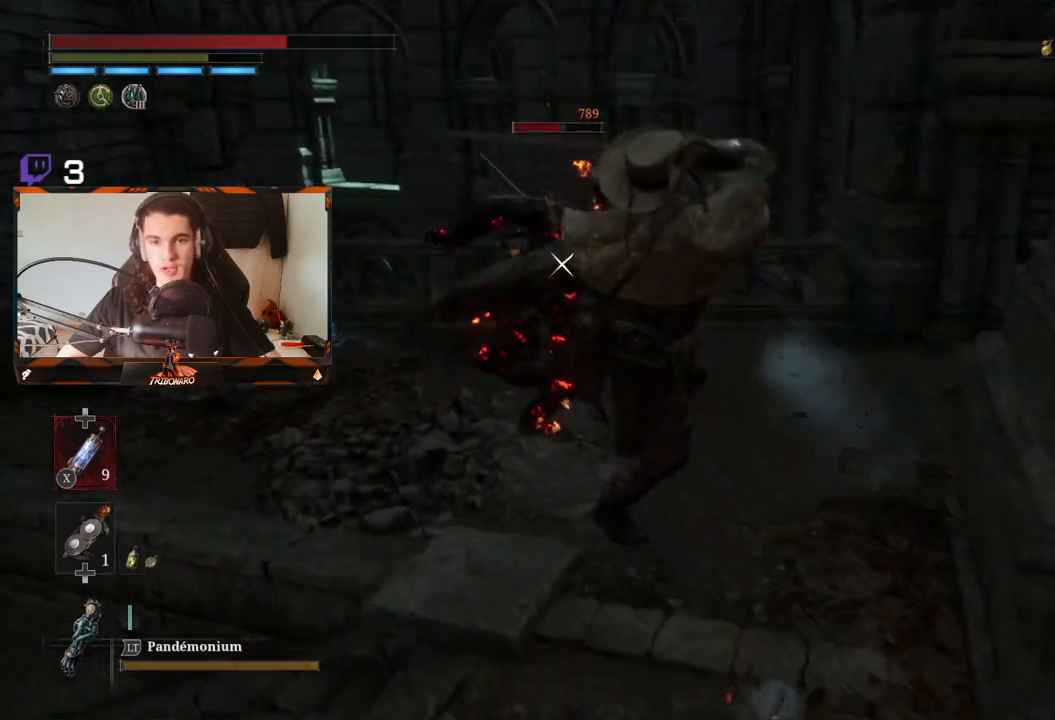
{"buttons": ["R2"], "left_stick": "up", "right_stick": "center", "events": [[50, "left_stick", "down-right"], [350, "left_stick", "up-right"], [400, "left_stick", "up"], [467, "R2", "down"]]}
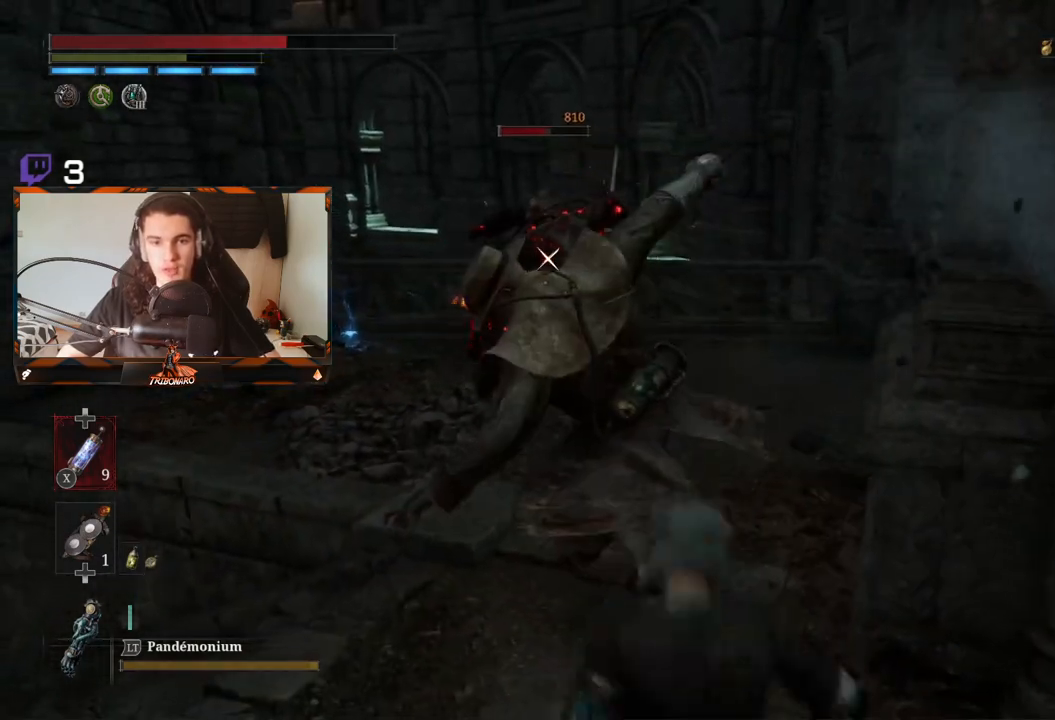
{"buttons": [], "left_stick": "up", "right_stick": "center", "events": [[133, "R2", "up"]]}
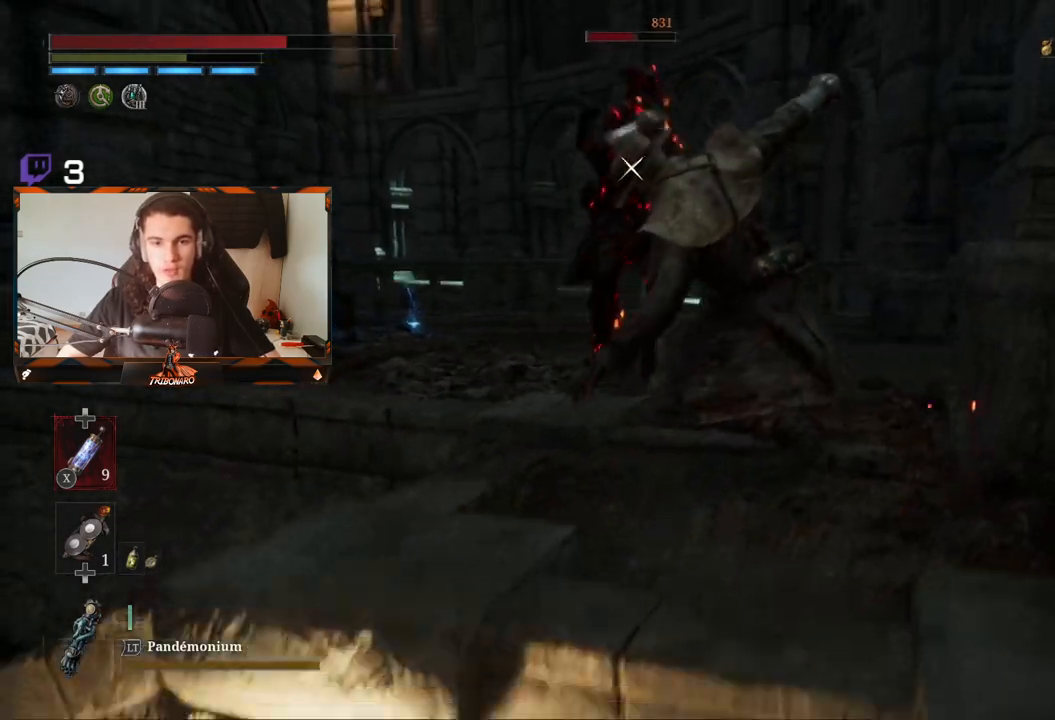
{"buttons": [], "left_stick": "left", "right_stick": "center", "events": [[183, "left_stick", "up-left"], [350, "left_stick", "left"]]}
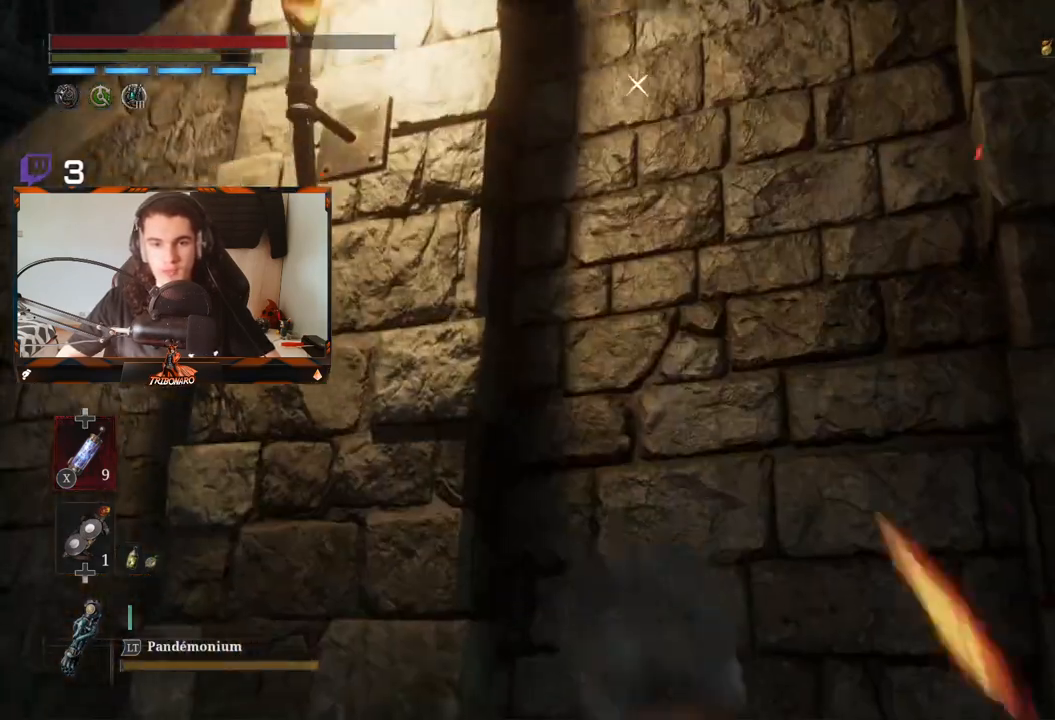
{"buttons": [], "left_stick": "left", "right_stick": "center", "events": []}
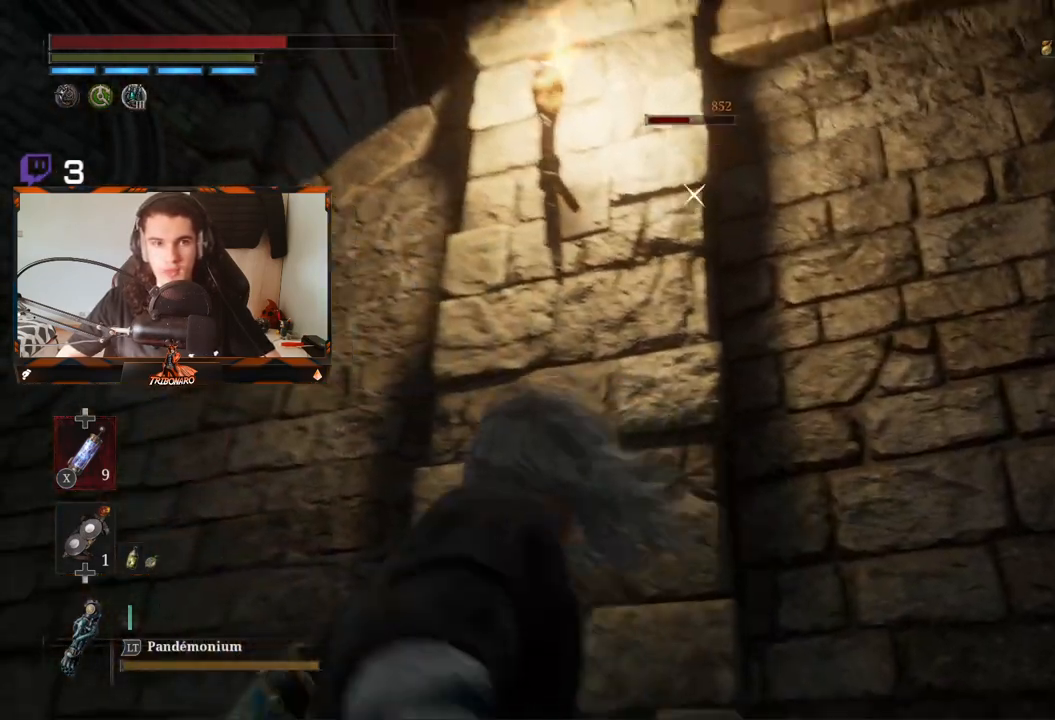
{"buttons": [], "left_stick": "left", "right_stick": "right", "events": [[100, "right_stick", "up-right"], [233, "right_stick", "right"]]}